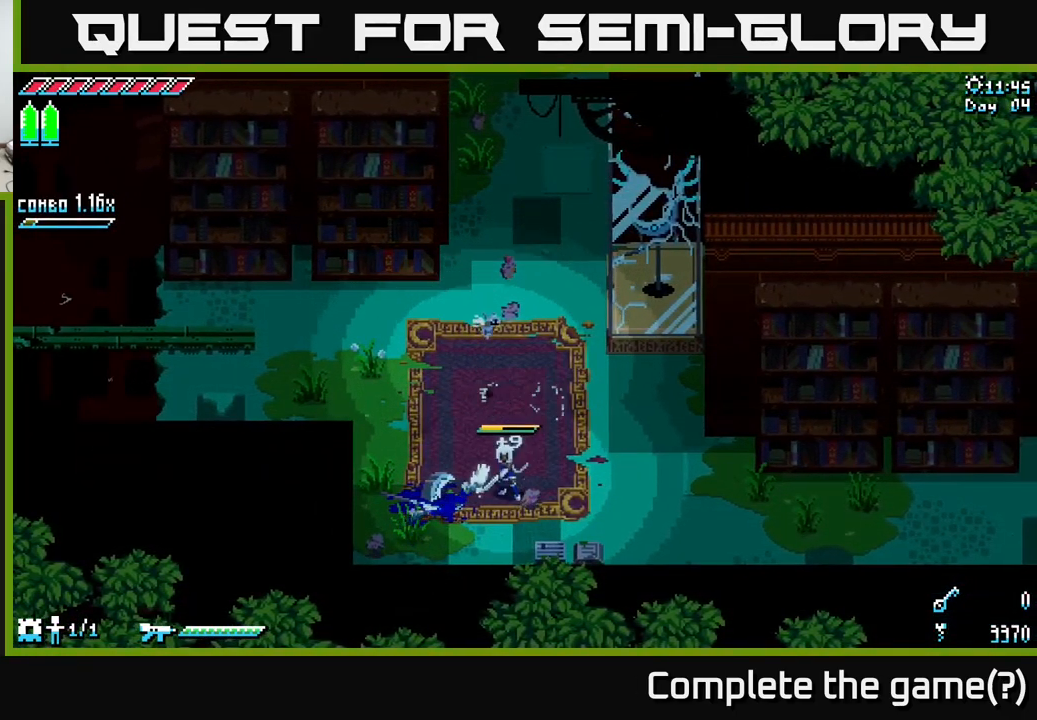
Gameplay with a controller (Xbox layout); each line is a JSON object with the inputs held at the frame after it. "events" lists button and stick changes between this image and that frame as [ms after this image, input, new state], when the widget could be followed in between.
{"buttons": ["X"], "left_stick": "right", "right_stick": "center", "events": [[117, "R2", "down"], [234, "R2", "up"], [400, "X", "down"], [434, "left_stick", "right"]]}
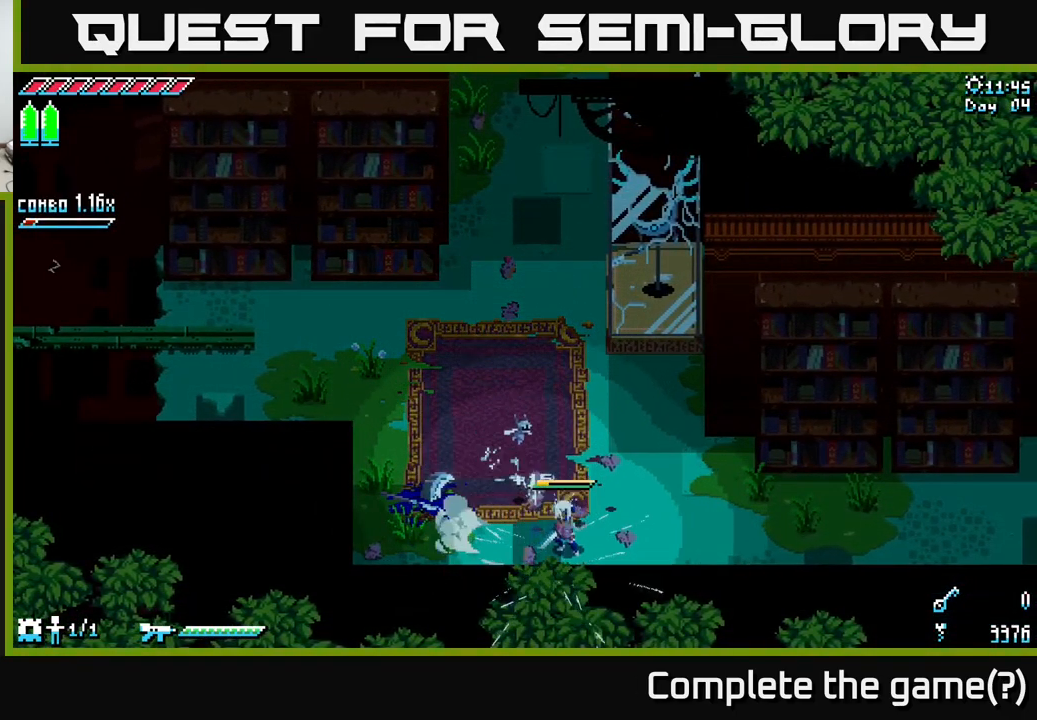
{"buttons": ["X"], "left_stick": "right", "right_stick": "center", "events": []}
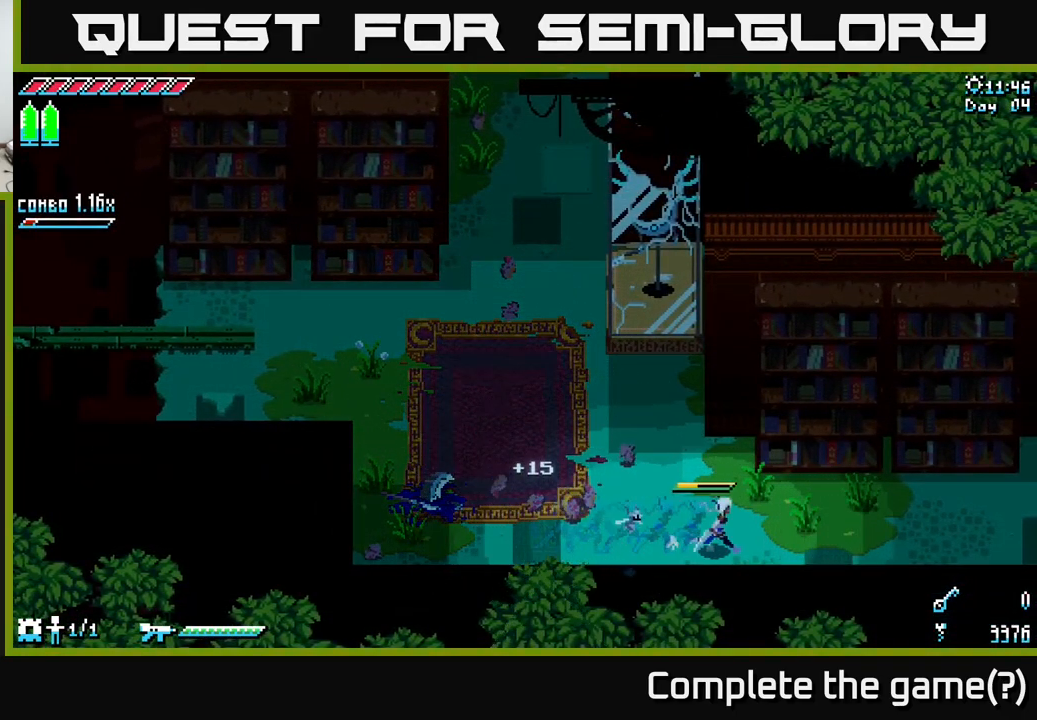
{"buttons": ["X"], "left_stick": "right", "right_stick": "center", "events": []}
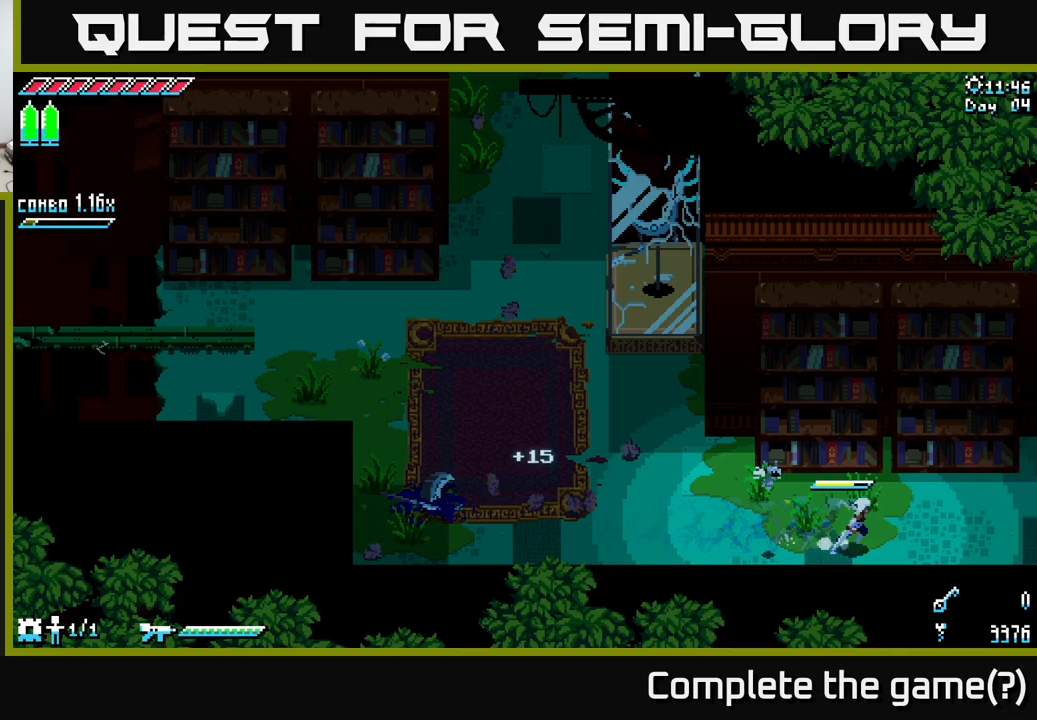
{"buttons": ["X"], "left_stick": "up-right", "right_stick": "center", "events": [[383, "left_stick", "up-right"]]}
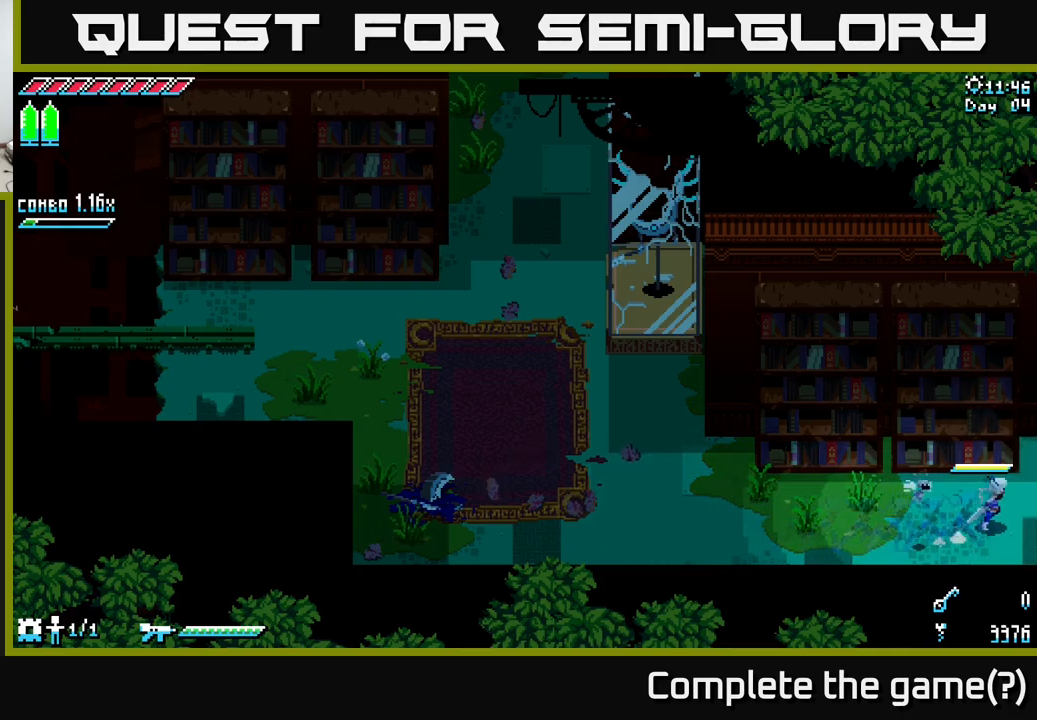
{"buttons": ["X"], "left_stick": "up-right", "right_stick": "center", "events": []}
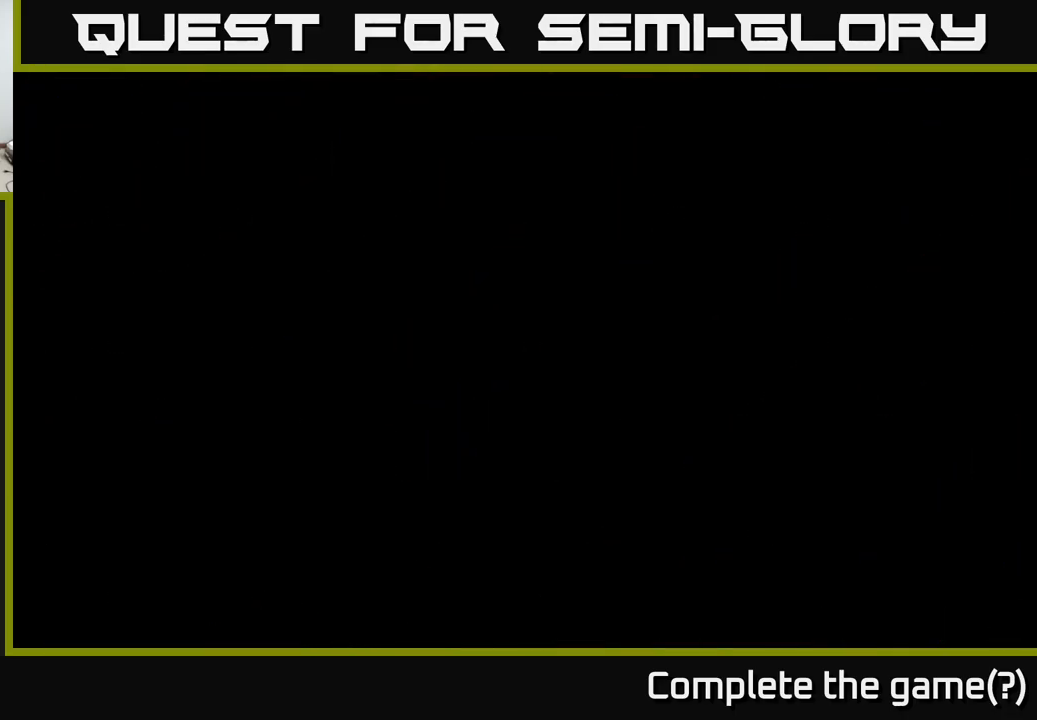
{"buttons": ["X"], "left_stick": "right", "right_stick": "center", "events": [[50, "left_stick", "right"]]}
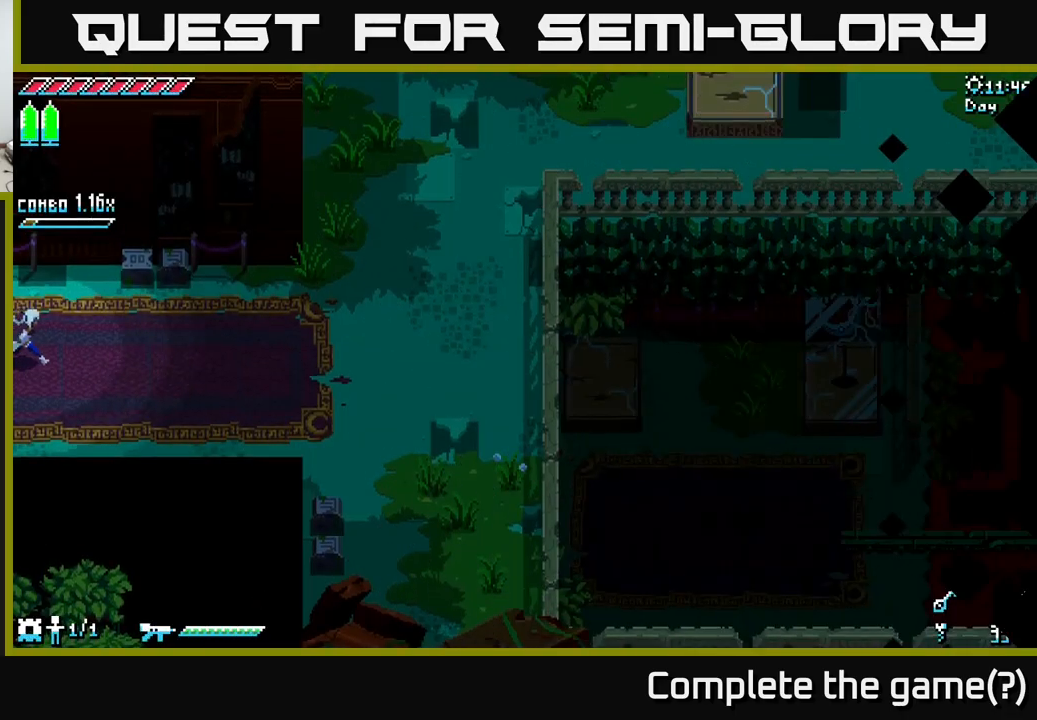
{"buttons": ["X"], "left_stick": "right", "right_stick": "center", "events": []}
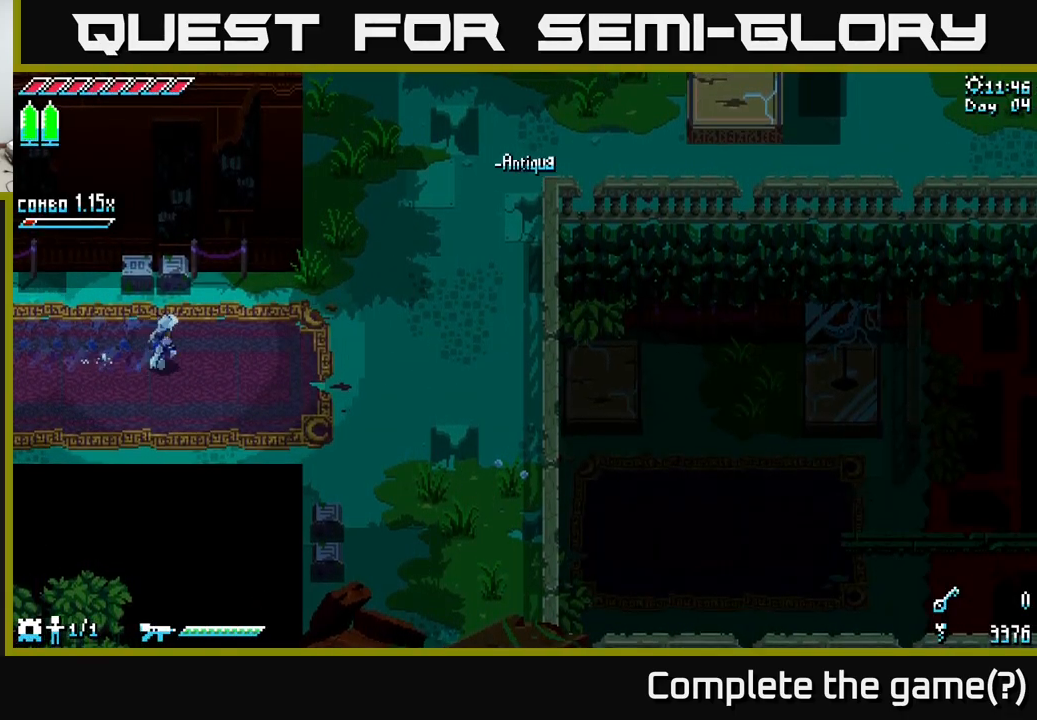
{"buttons": [], "left_stick": "down-right", "right_stick": "center", "events": [[33, "left_stick", "up"], [117, "R2", "down"], [117, "X", "up"], [233, "R2", "up"], [250, "left_stick", "center"], [417, "left_stick", "right"], [467, "left_stick", "down-right"]]}
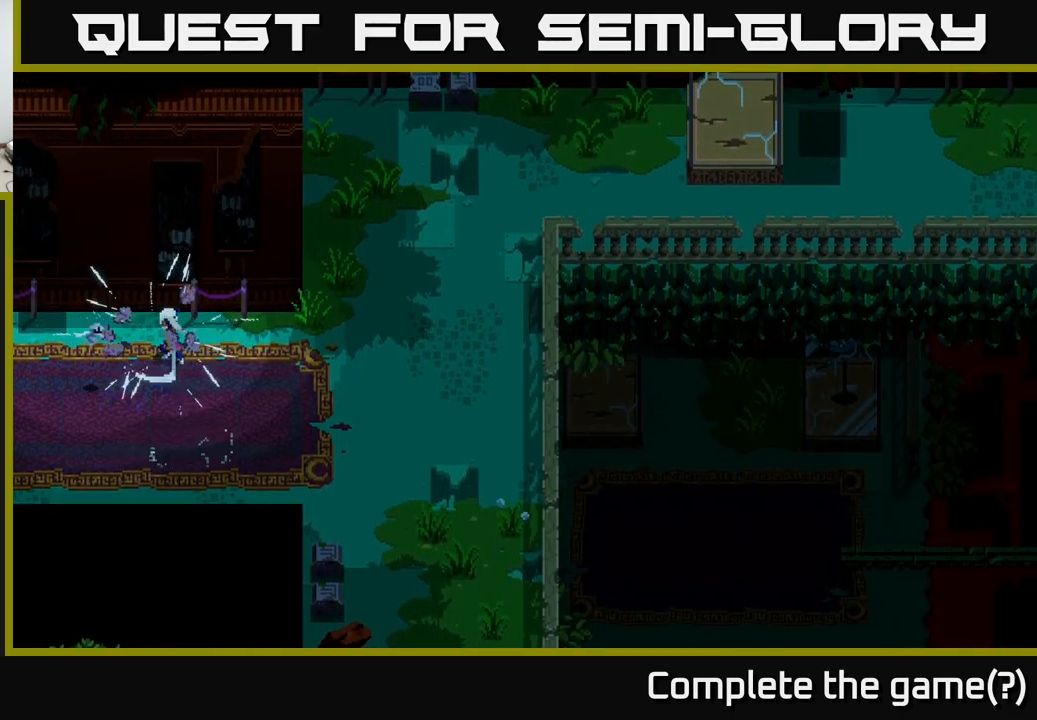
{"buttons": ["X"], "left_stick": "down-right", "right_stick": "center", "events": [[67, "X", "down"]]}
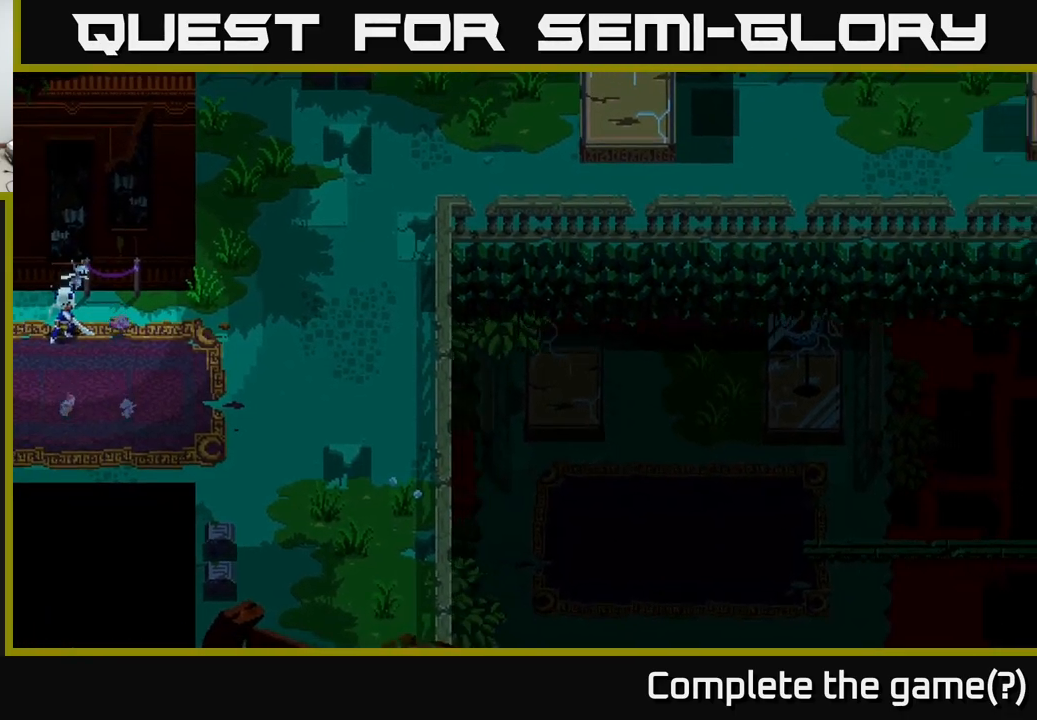
{"buttons": [], "left_stick": "center", "right_stick": "center", "events": [[117, "left_stick", "center"], [217, "X", "up"]]}
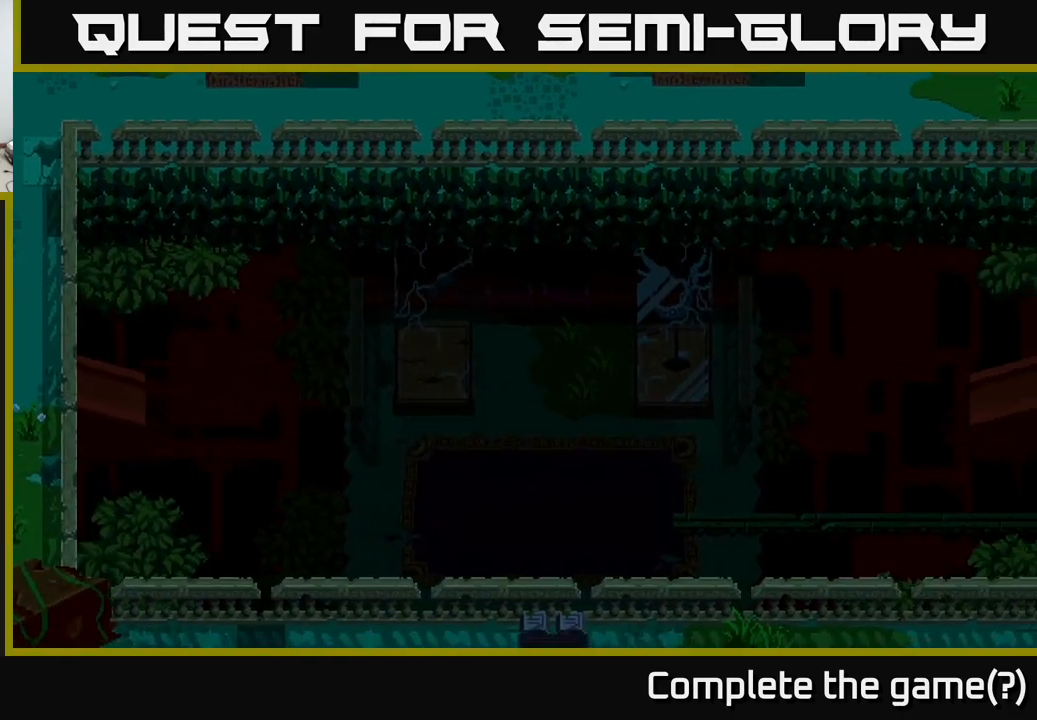
{"buttons": [], "left_stick": "center", "right_stick": "center", "events": []}
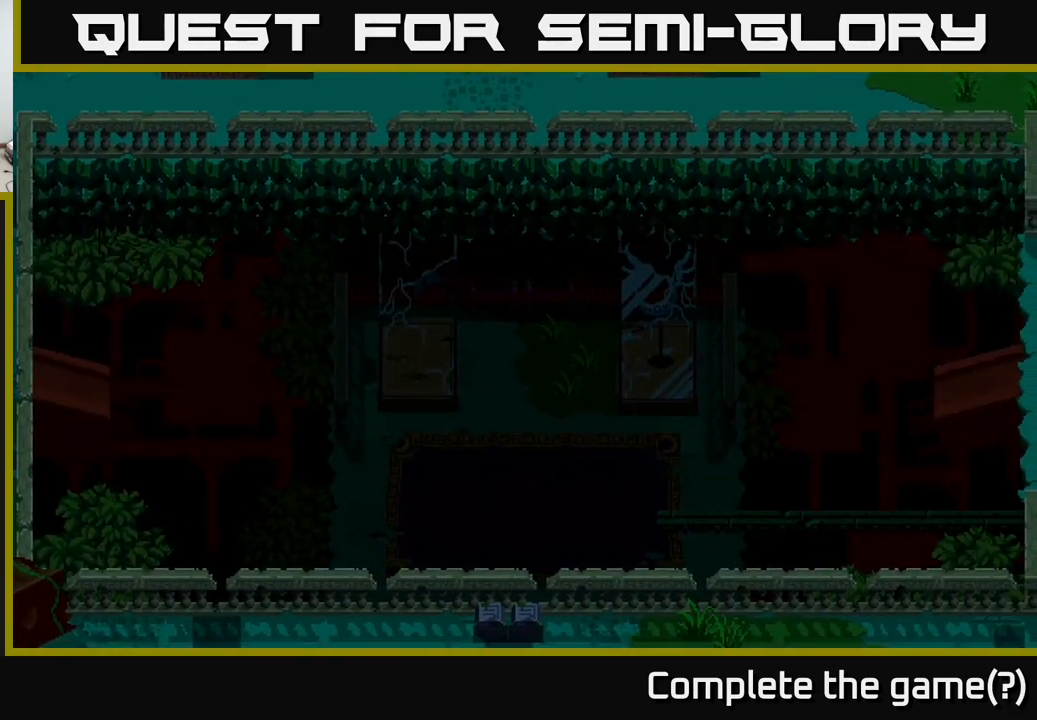
{"buttons": [], "left_stick": "down-right", "right_stick": "center", "events": [[400, "left_stick", "down-right"]]}
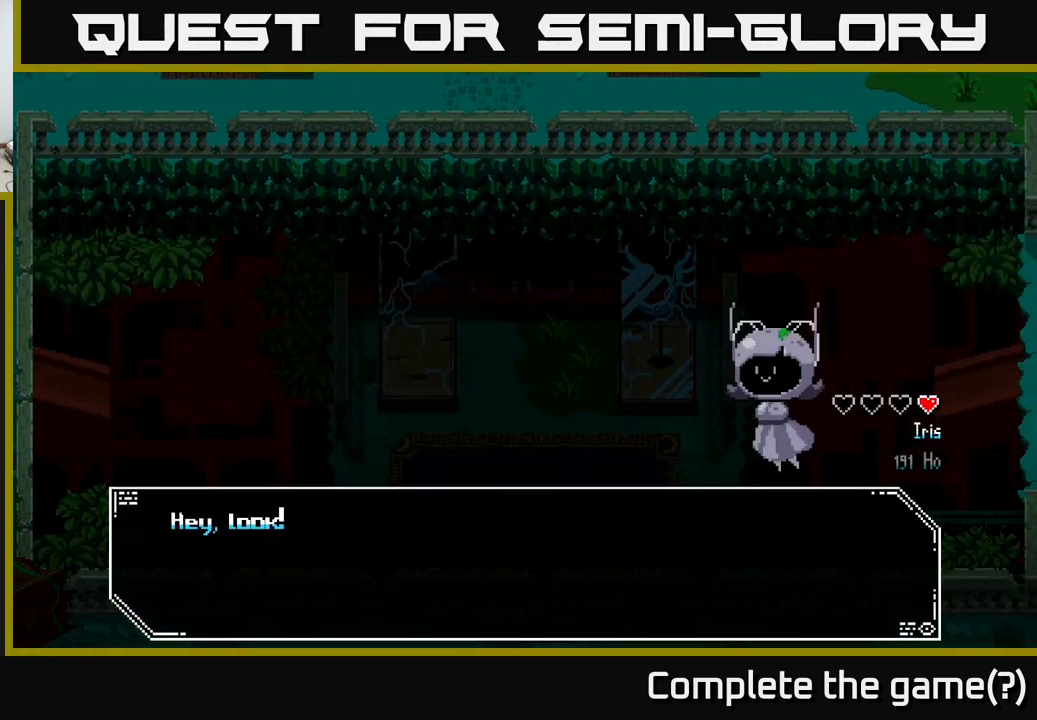
{"buttons": ["A"], "left_stick": "center", "right_stick": "center", "events": [[167, "left_stick", "center"], [317, "A", "down"]]}
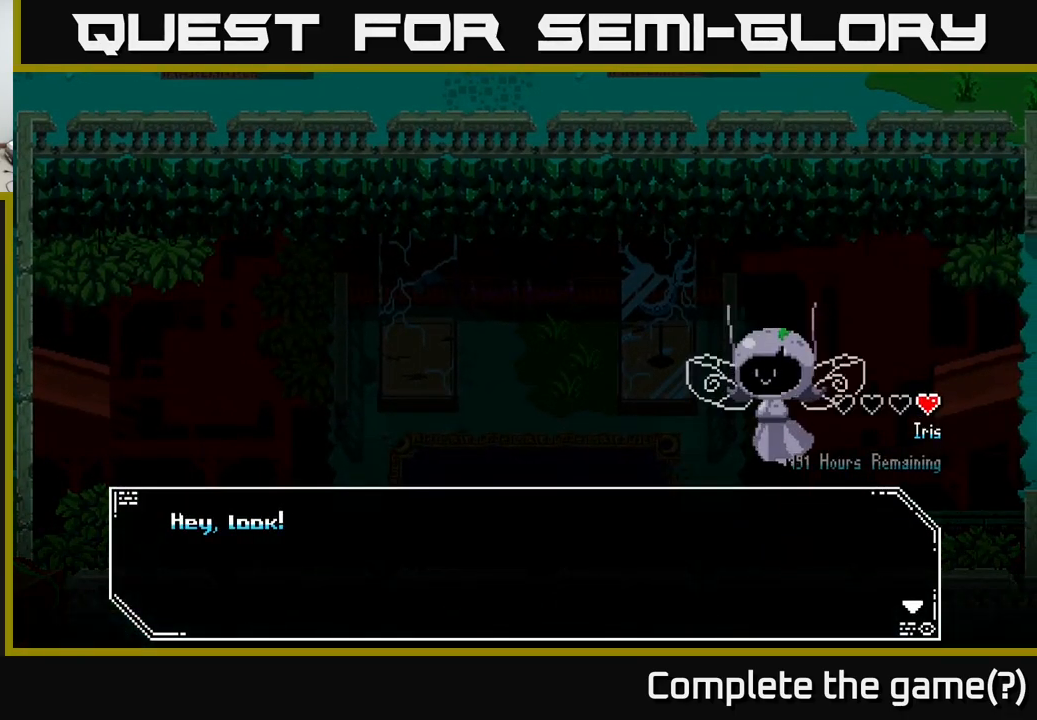
{"buttons": [], "left_stick": "center", "right_stick": "center", "events": [[17, "A", "up"], [199, "A", "down"], [333, "A", "up"]]}
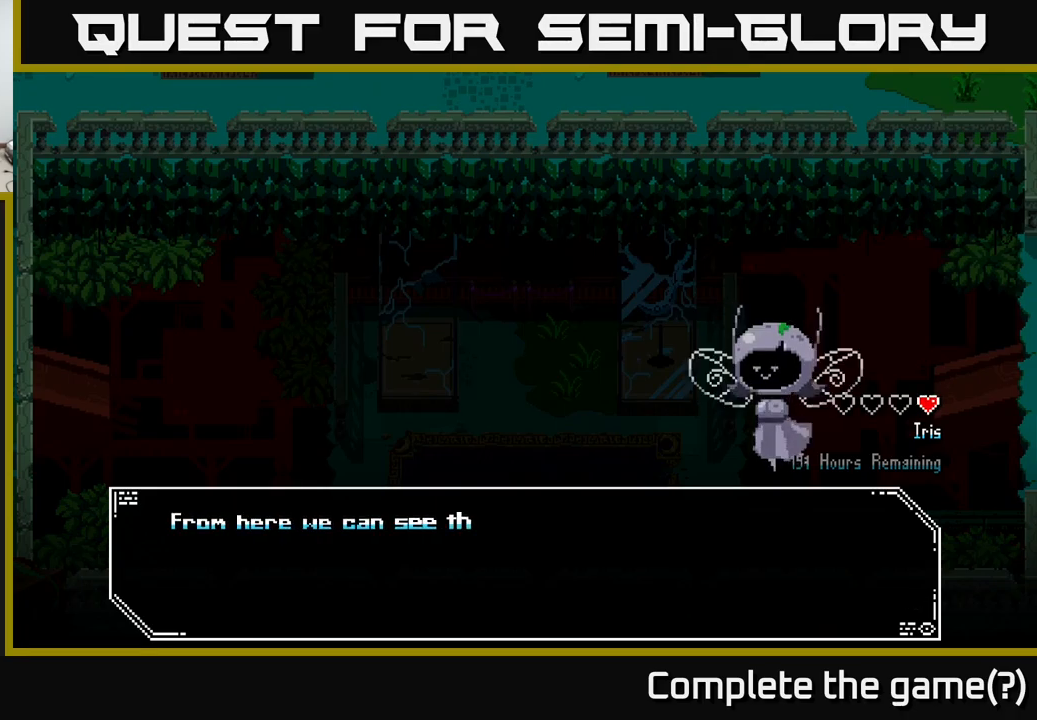
{"buttons": [], "left_stick": "center", "right_stick": "center", "events": []}
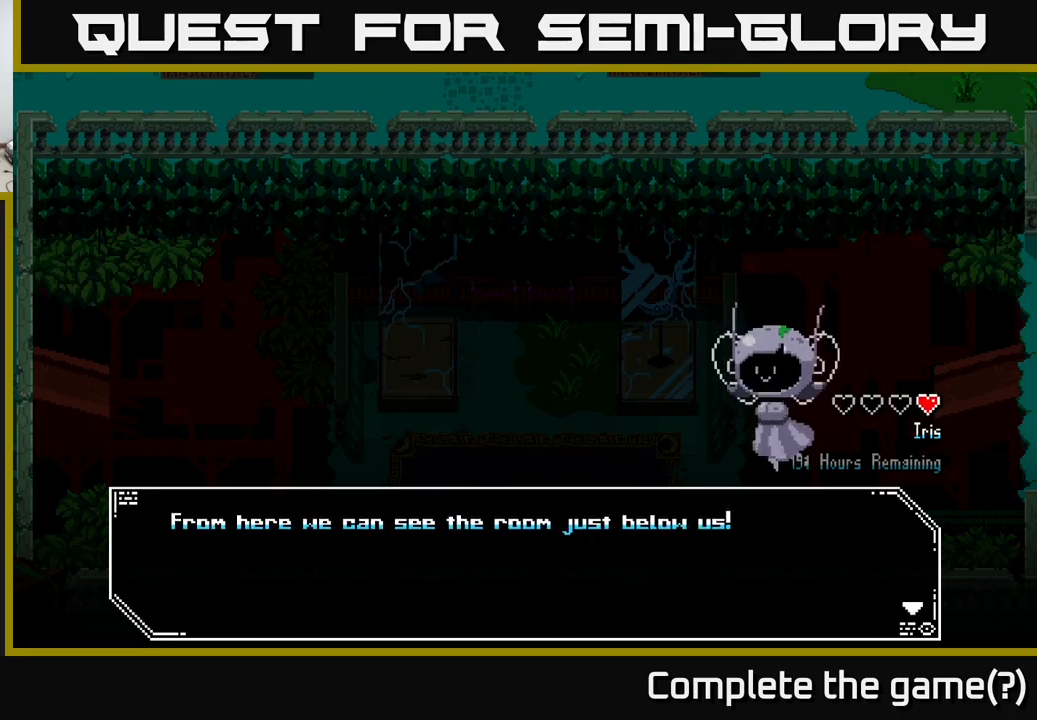
{"buttons": ["A"], "left_stick": "center", "right_stick": "center", "events": [[450, "A", "down"]]}
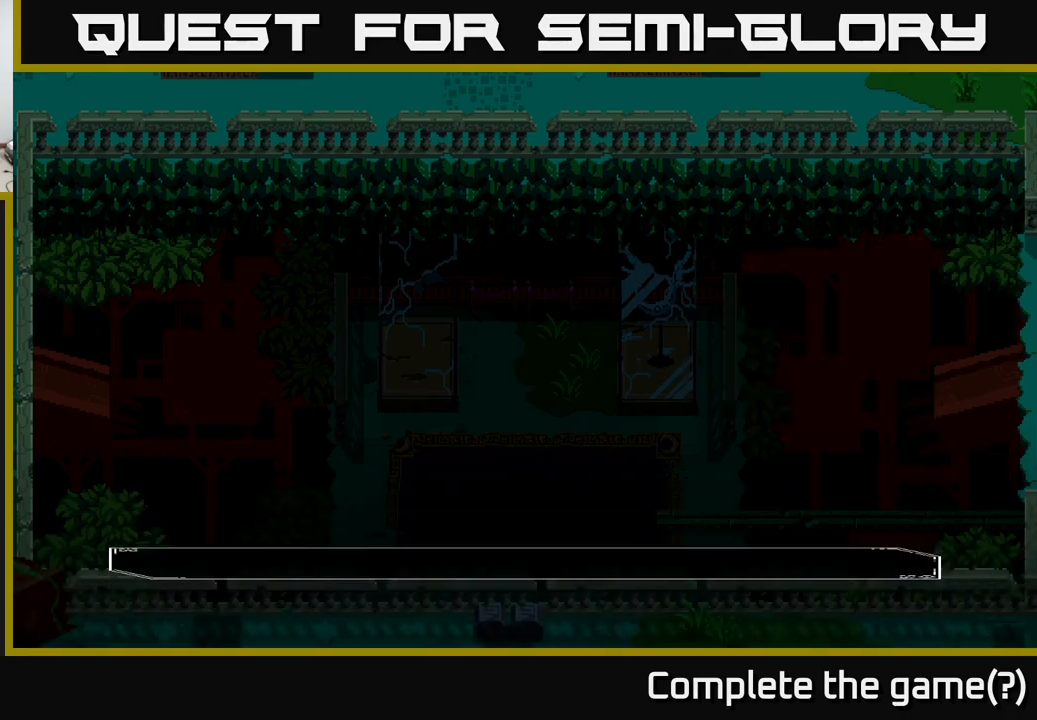
{"buttons": ["X"], "left_stick": "down-right", "right_stick": "center", "events": [[133, "A", "up"], [250, "left_stick", "down-right"], [500, "X", "down"]]}
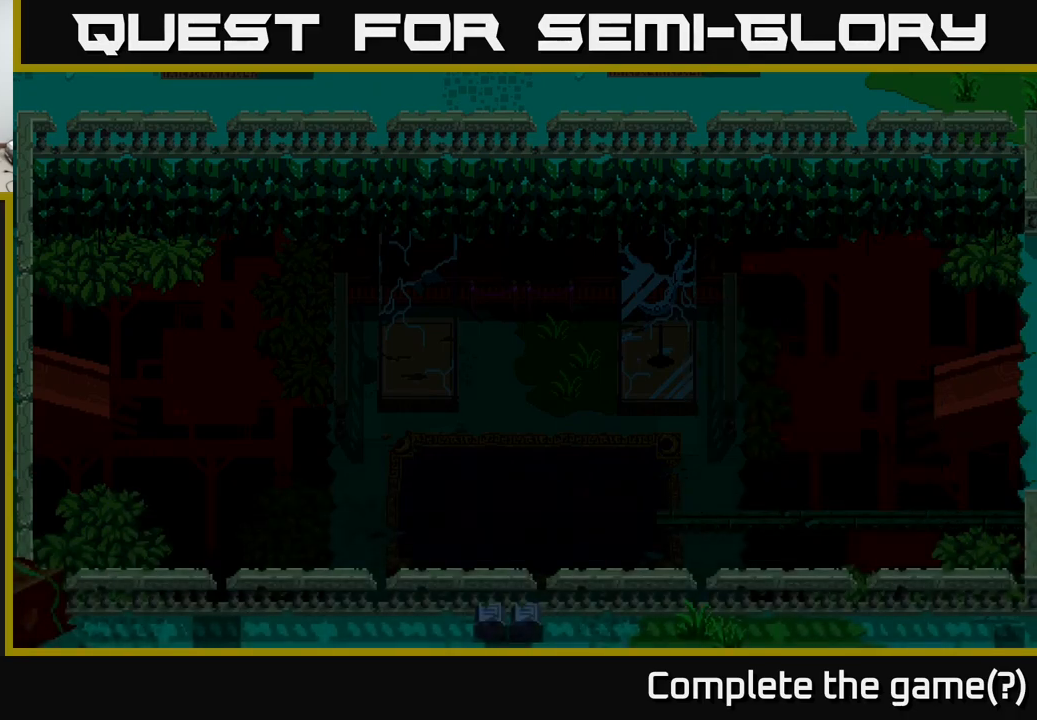
{"buttons": [], "left_stick": "right", "right_stick": "center", "events": [[33, "left_stick", "right"], [250, "left_stick", "center"], [300, "X", "up"], [400, "left_stick", "right"]]}
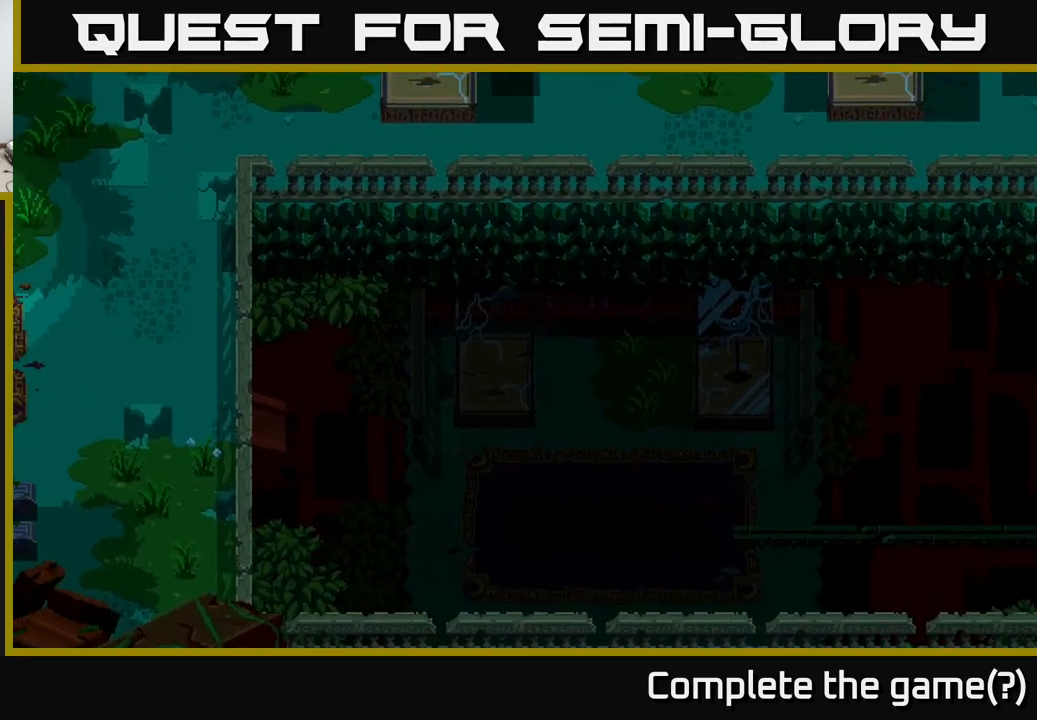
{"buttons": [], "left_stick": "down-right", "right_stick": "center", "events": [[483, "left_stick", "down-right"]]}
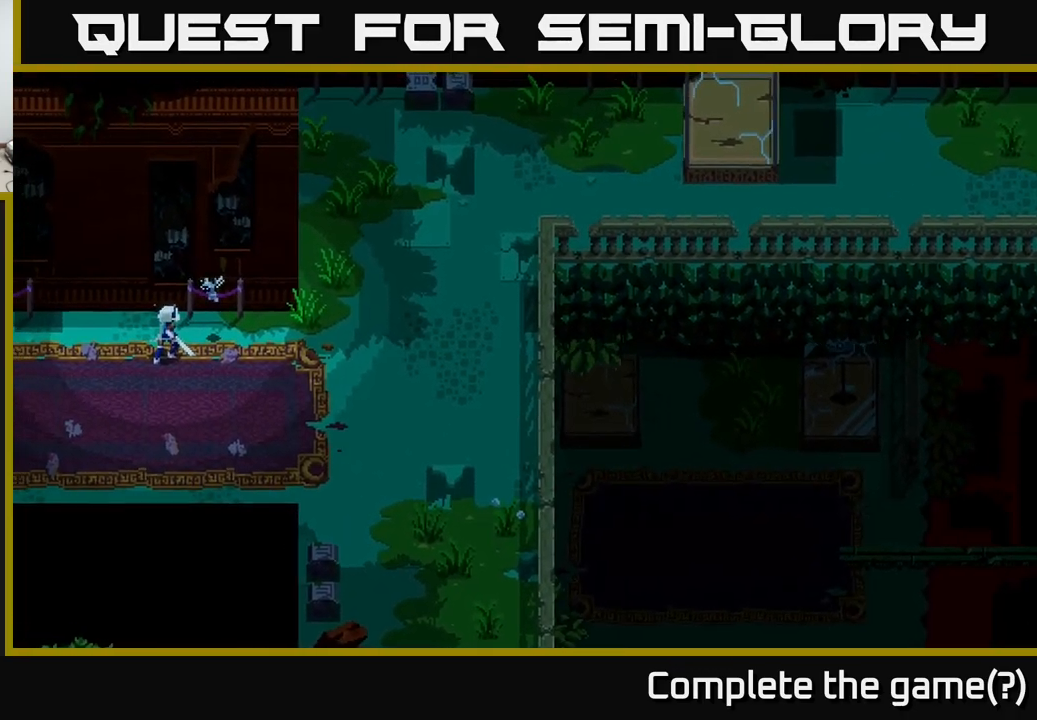
{"buttons": ["X"], "left_stick": "down-right", "right_stick": "center", "events": [[17, "X", "down"]]}
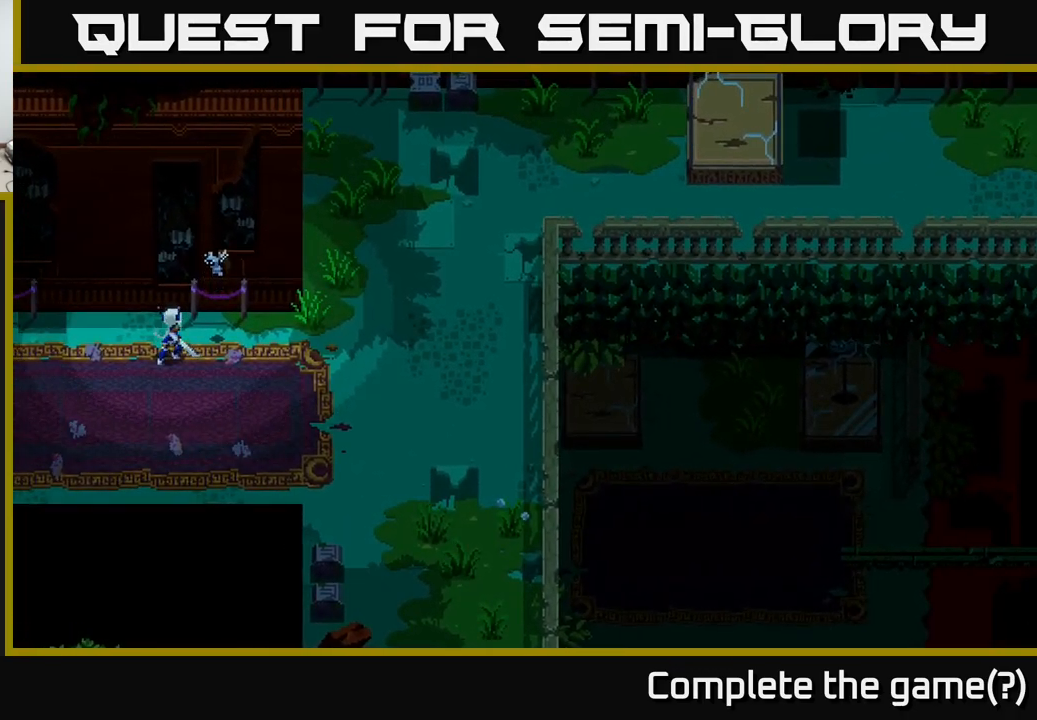
{"buttons": ["X"], "left_stick": "down-right", "right_stick": "center", "events": []}
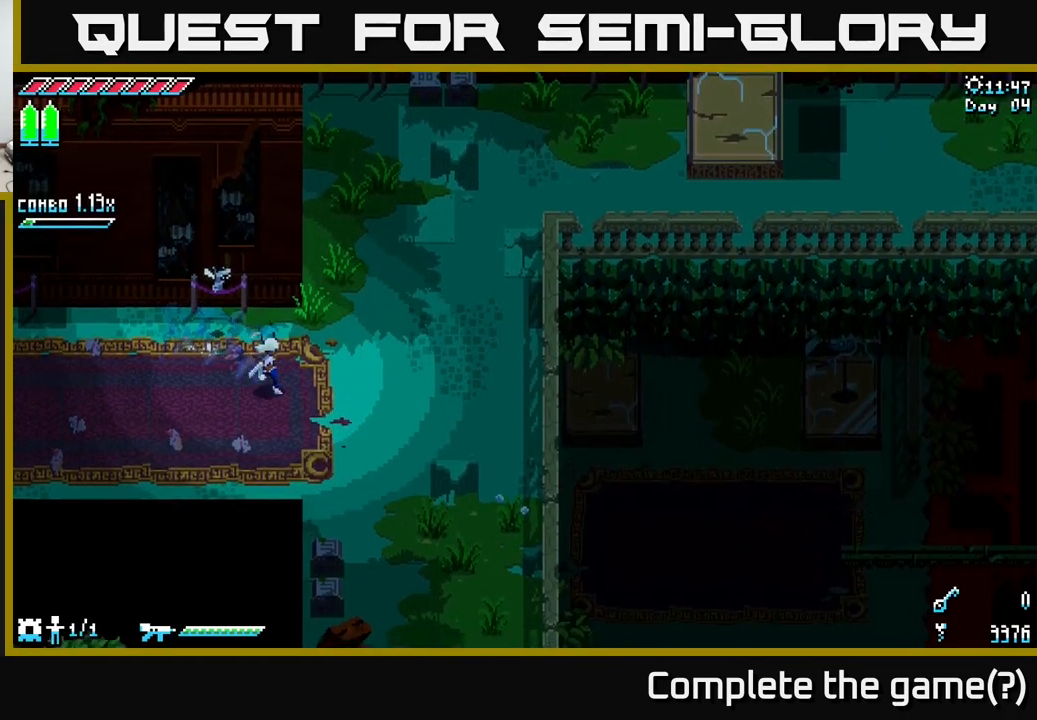
{"buttons": ["X", "R2"], "left_stick": "down-right", "right_stick": "center", "events": [[33, "left_stick", "down"], [167, "A", "down"], [233, "left_stick", "down-right"], [350, "A", "up"], [417, "R2", "down"]]}
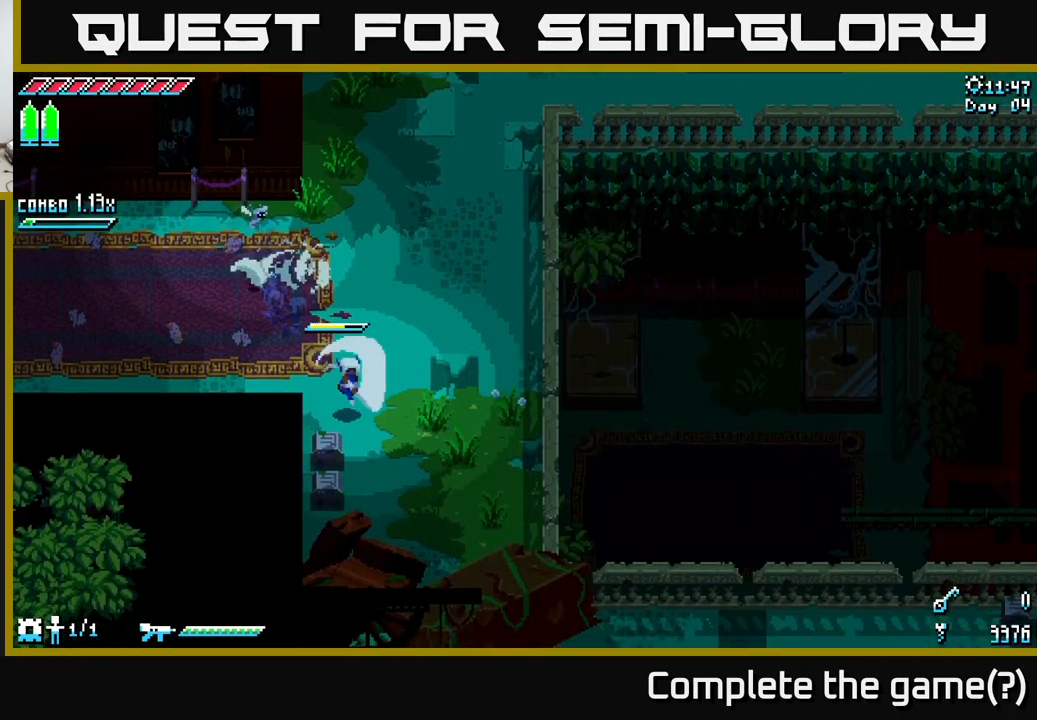
{"buttons": [], "left_stick": "left", "right_stick": "center", "events": [[33, "R2", "up"], [117, "left_stick", "down"], [250, "left_stick", "down-left"], [350, "left_stick", "left"], [450, "X", "up"]]}
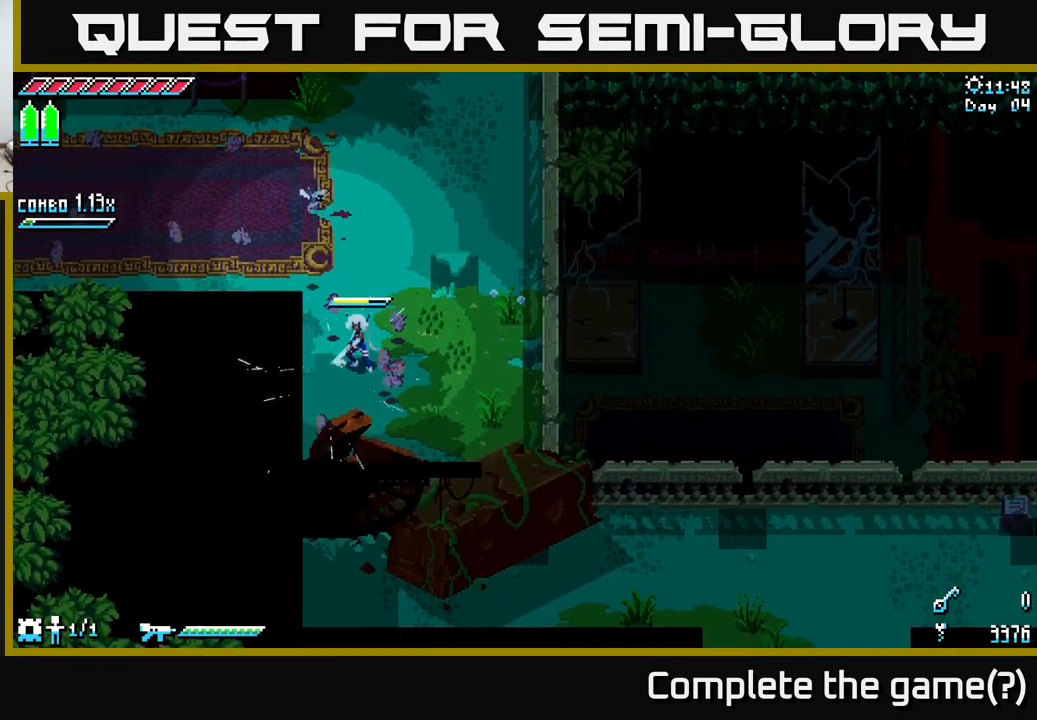
{"buttons": ["X"], "left_stick": "up-right", "right_stick": "center", "events": [[17, "left_stick", "up"], [217, "X", "down"], [467, "left_stick", "up-right"]]}
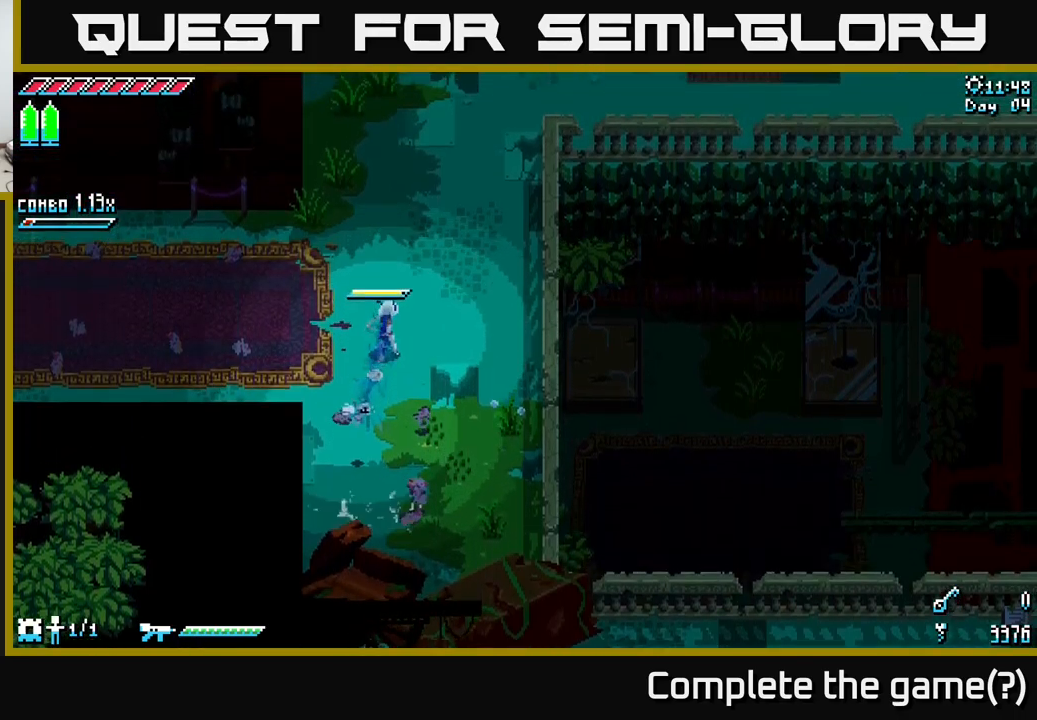
{"buttons": ["X"], "left_stick": "up-right", "right_stick": "center", "events": [[134, "left_stick", "up"], [400, "left_stick", "up-right"]]}
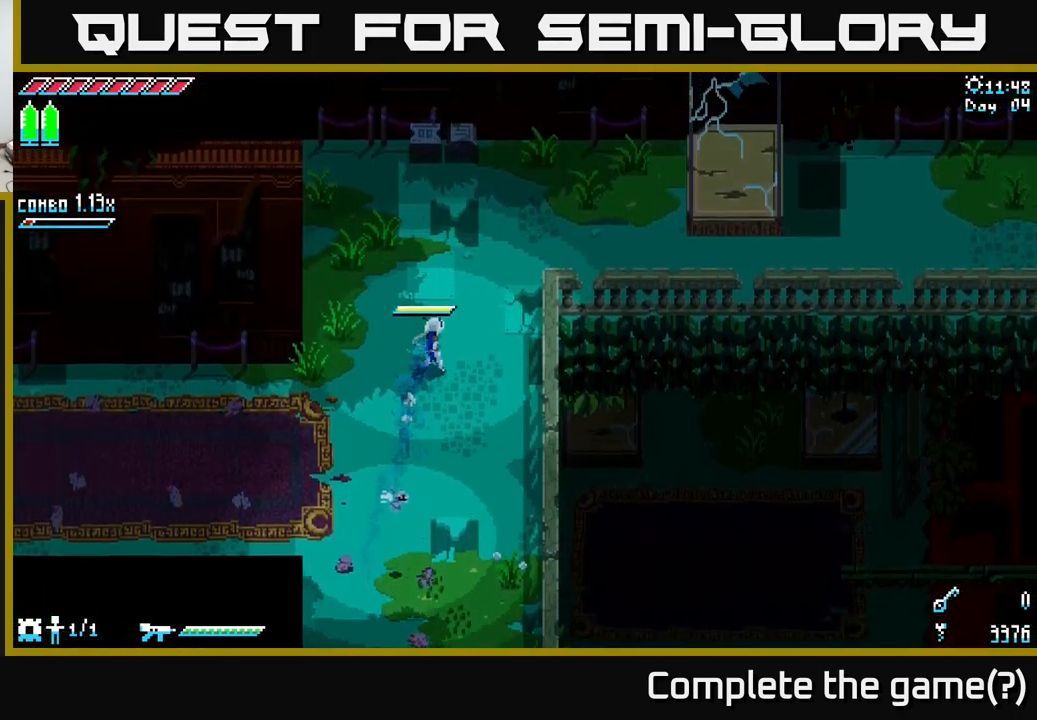
{"buttons": [], "left_stick": "center", "right_stick": "center", "events": [[117, "A", "down"], [317, "A", "up"], [434, "left_stick", "center"], [500, "X", "up"]]}
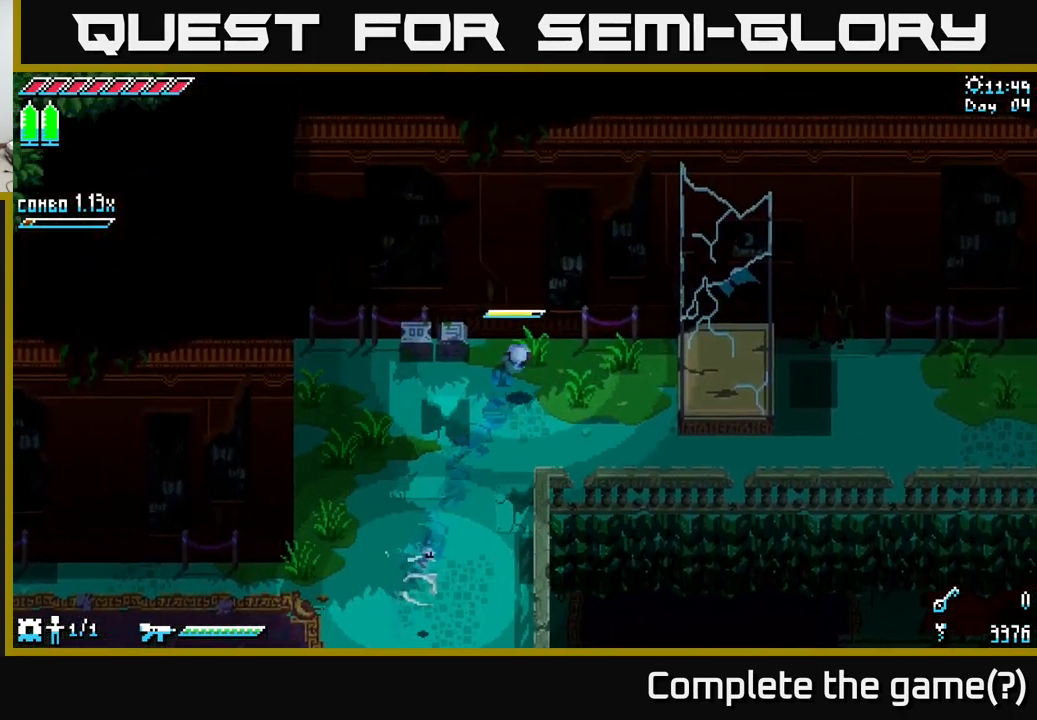
{"buttons": [], "left_stick": "down-right", "right_stick": "center", "events": [[84, "left_stick", "up-left"], [284, "R2", "down"], [384, "R2", "up"], [384, "left_stick", "down-left"], [500, "left_stick", "down-right"]]}
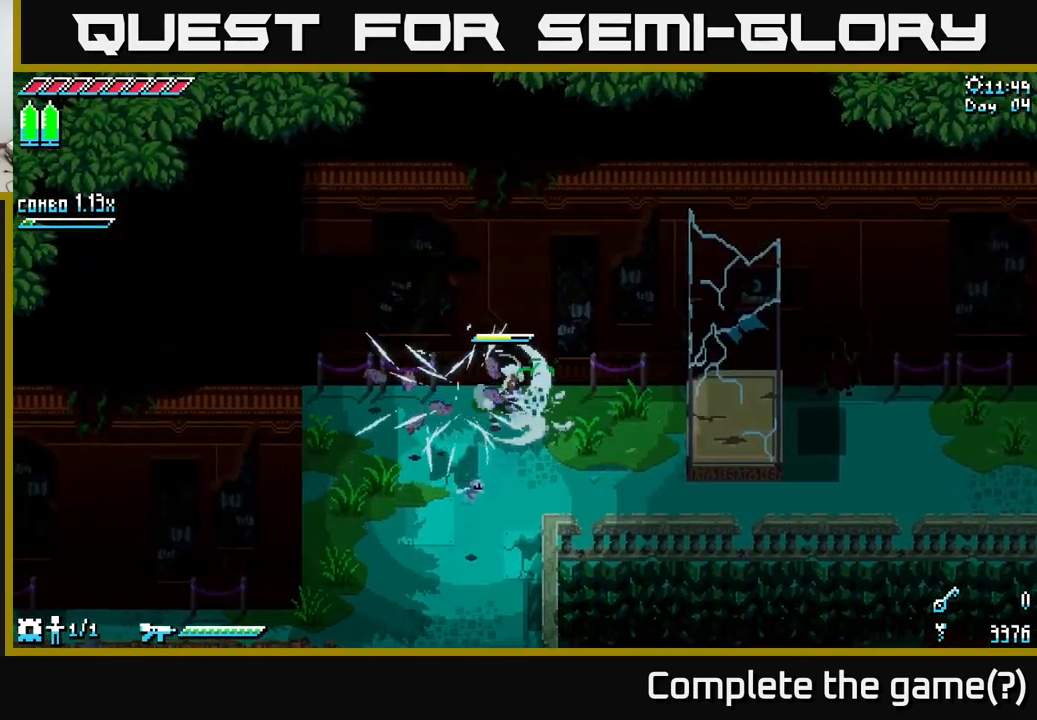
{"buttons": ["X"], "left_stick": "down-right", "right_stick": "center", "events": [[50, "X", "down"]]}
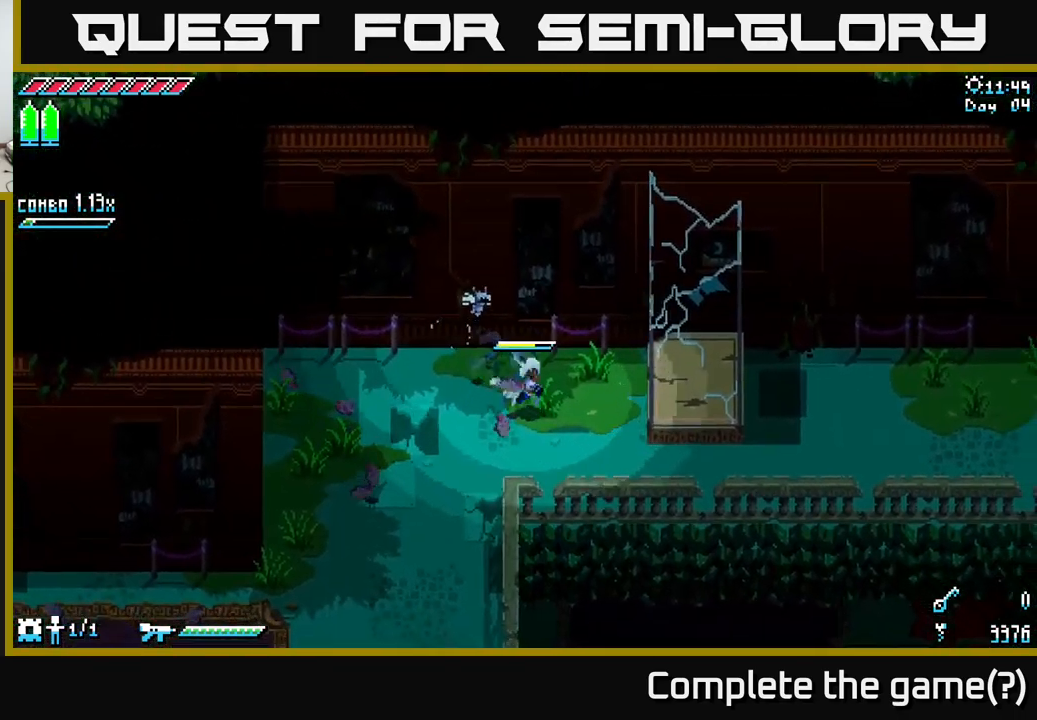
{"buttons": ["X"], "left_stick": "right", "right_stick": "center", "events": [[450, "left_stick", "right"]]}
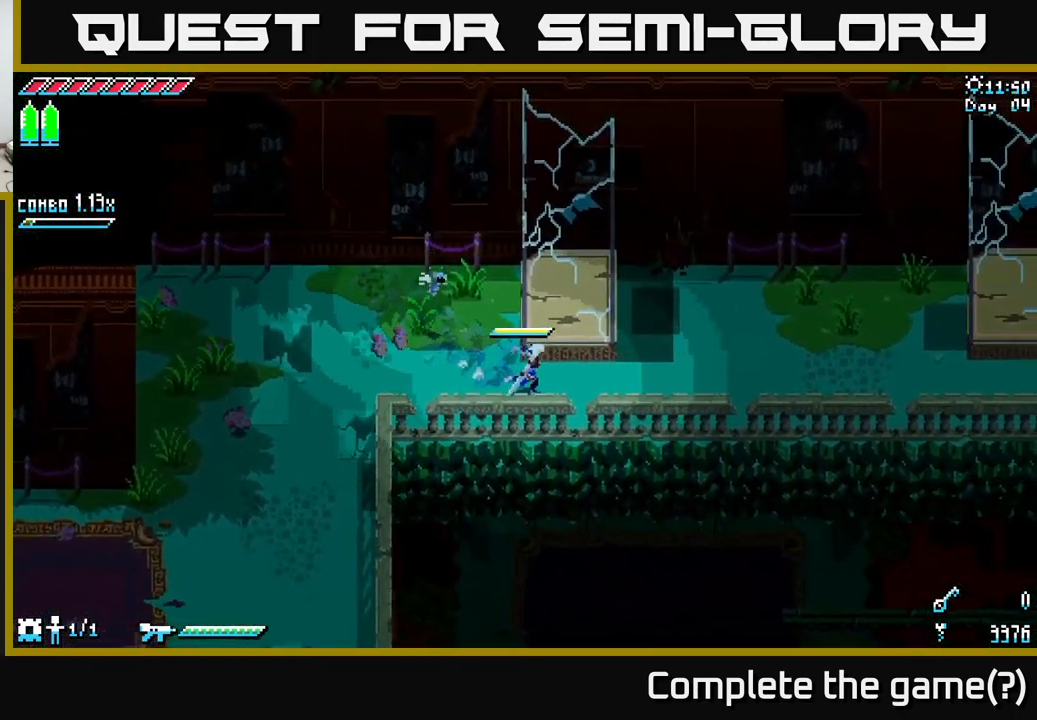
{"buttons": ["X"], "left_stick": "up-right", "right_stick": "center", "events": [[234, "left_stick", "up-right"]]}
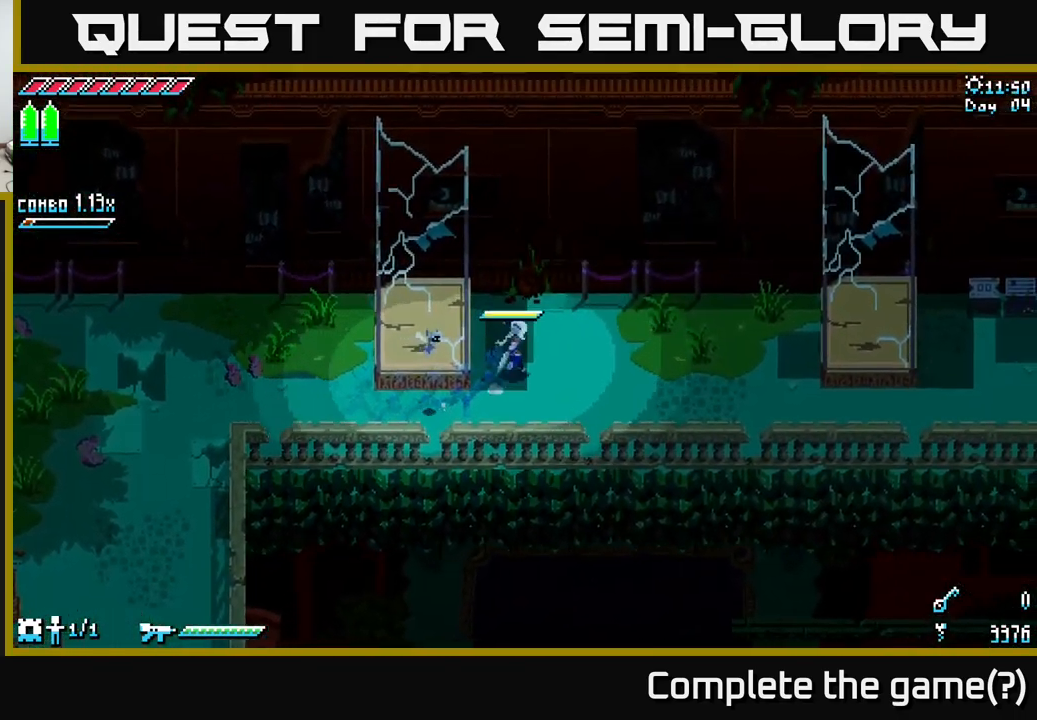
{"buttons": ["X"], "left_stick": "right", "right_stick": "center", "events": [[150, "left_stick", "right"]]}